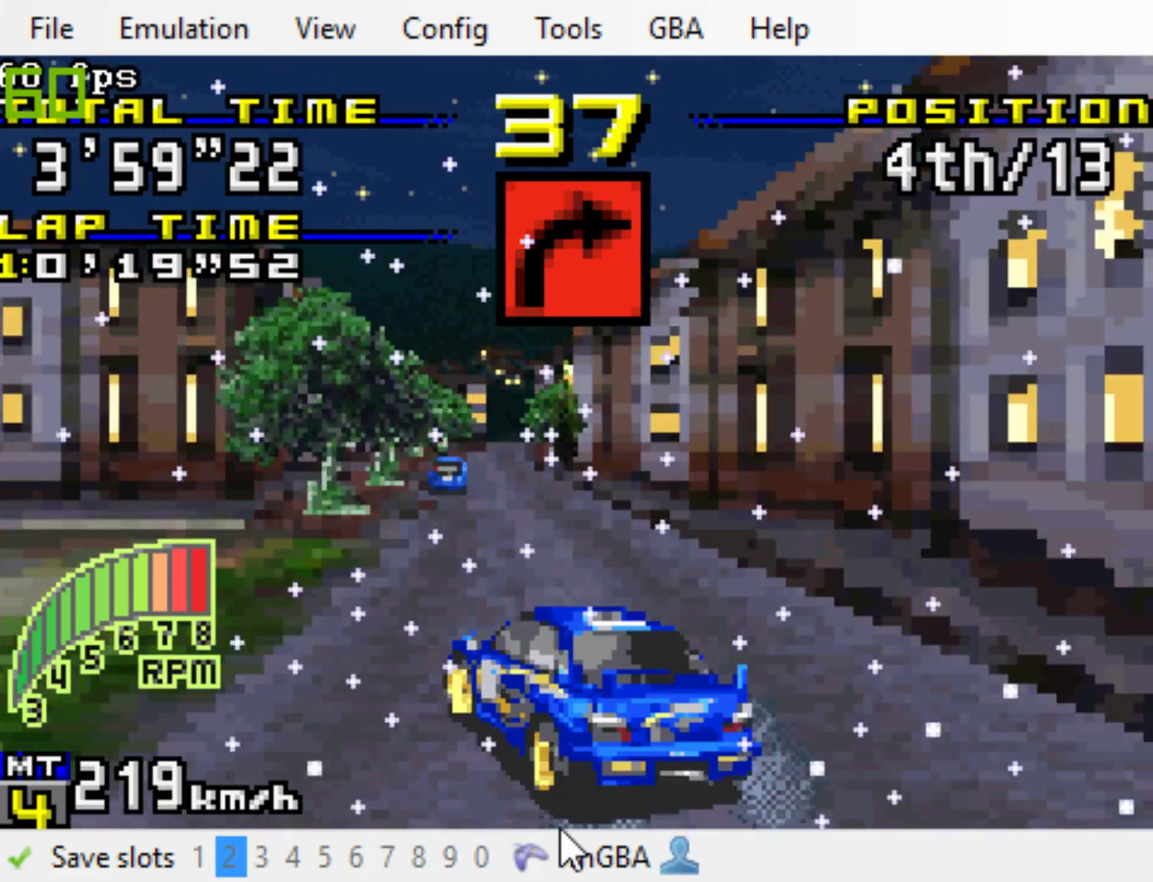
Gameplay with a controller (Xbox layout); each line is a JSON object with the inputs held at the frame after it. "events" lists button and stick changes between this image and that frame as [ms after this image, input, new state], when the widget could be followed in between. Not read: L3 R3 left_stick right_stick.
{"buttons": ["B"], "events": [[200, "DPAD_LEFT", "down"], [350, "DPAD_LEFT", "up"]]}
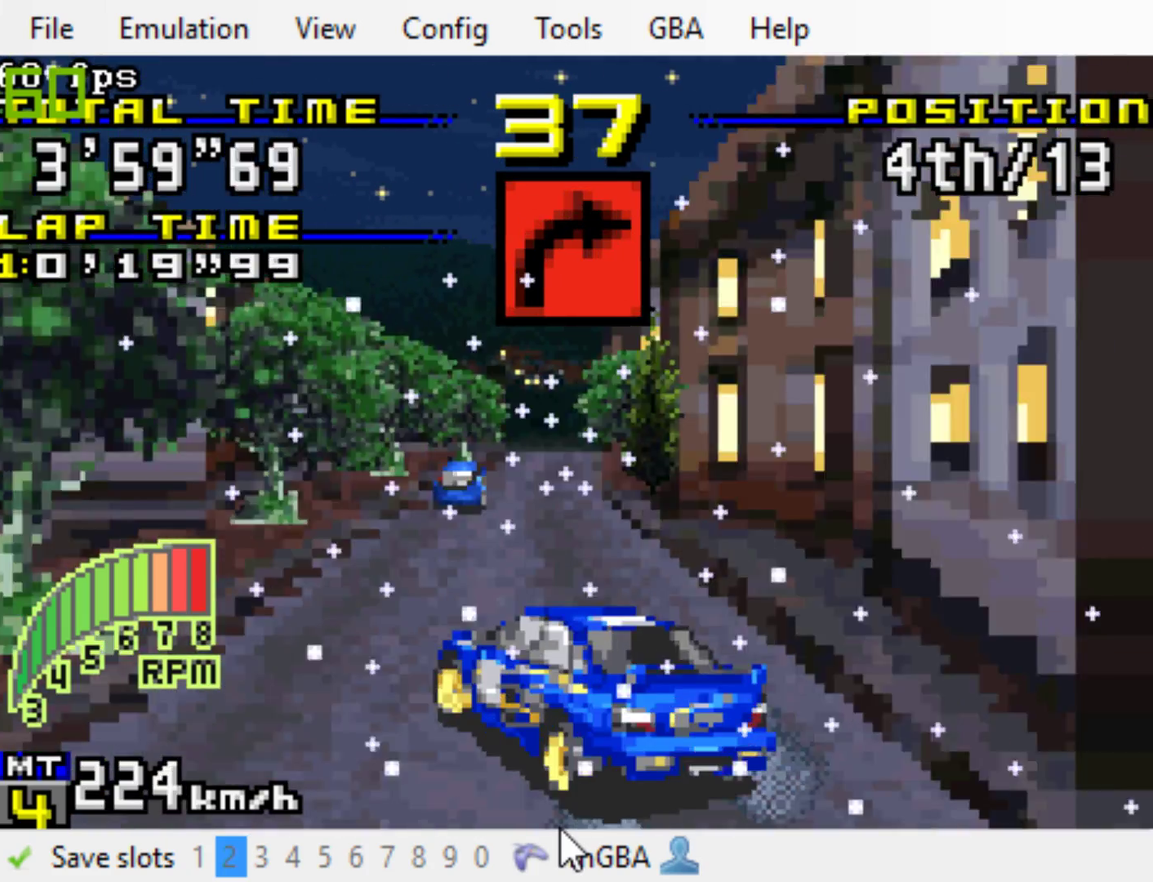
{"buttons": ["B", "DPAD_RIGHT"], "events": [[450, "DPAD_RIGHT", "down"]]}
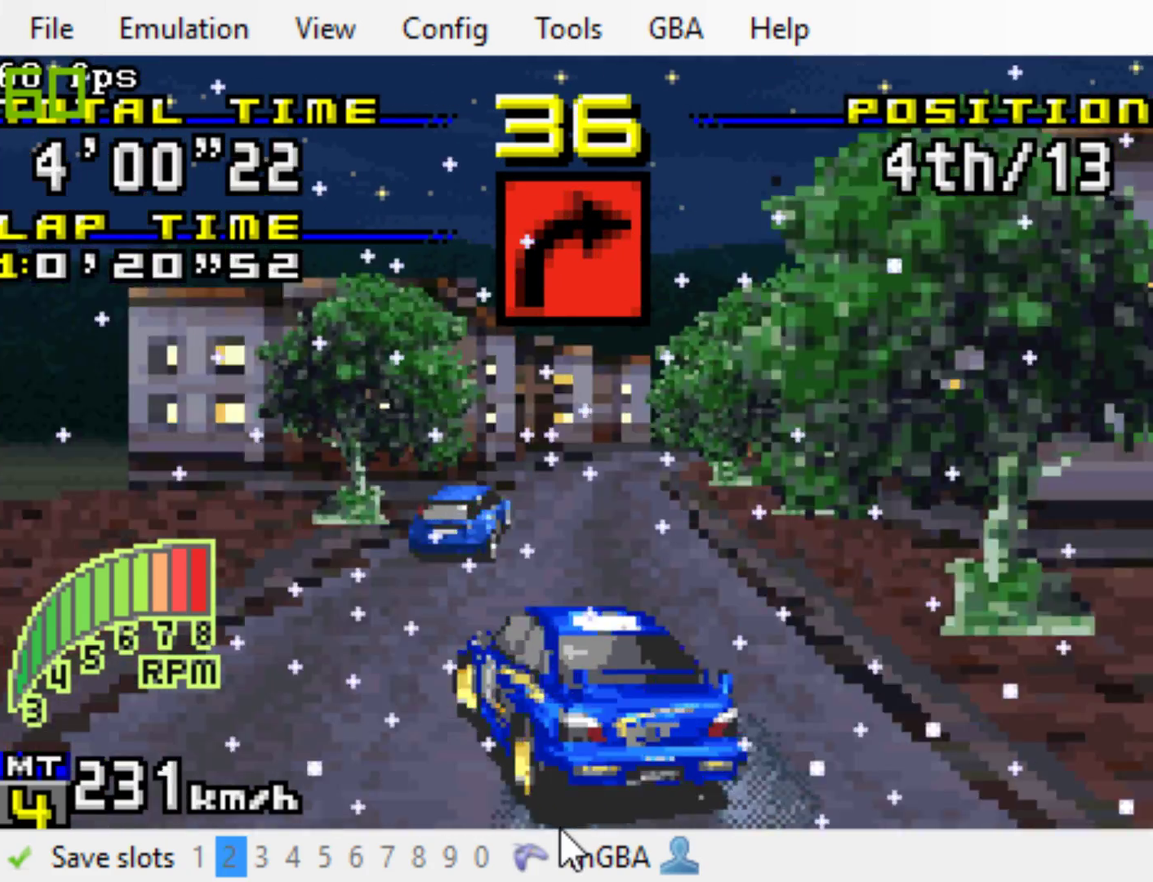
{"buttons": ["B", "DPAD_RIGHT"], "events": []}
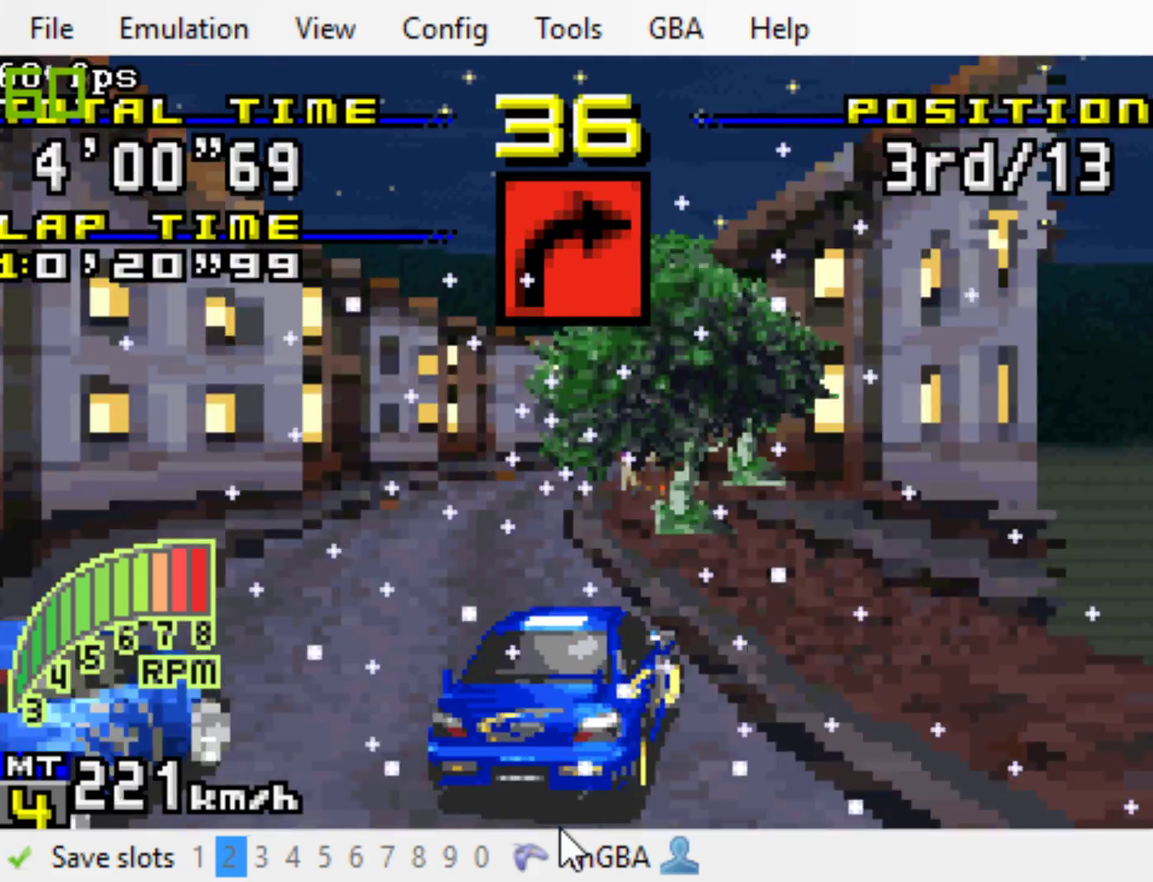
{"buttons": ["B", "DPAD_RIGHT"], "events": [[83, "DPAD_RIGHT", "up"], [183, "DPAD_RIGHT", "down"]]}
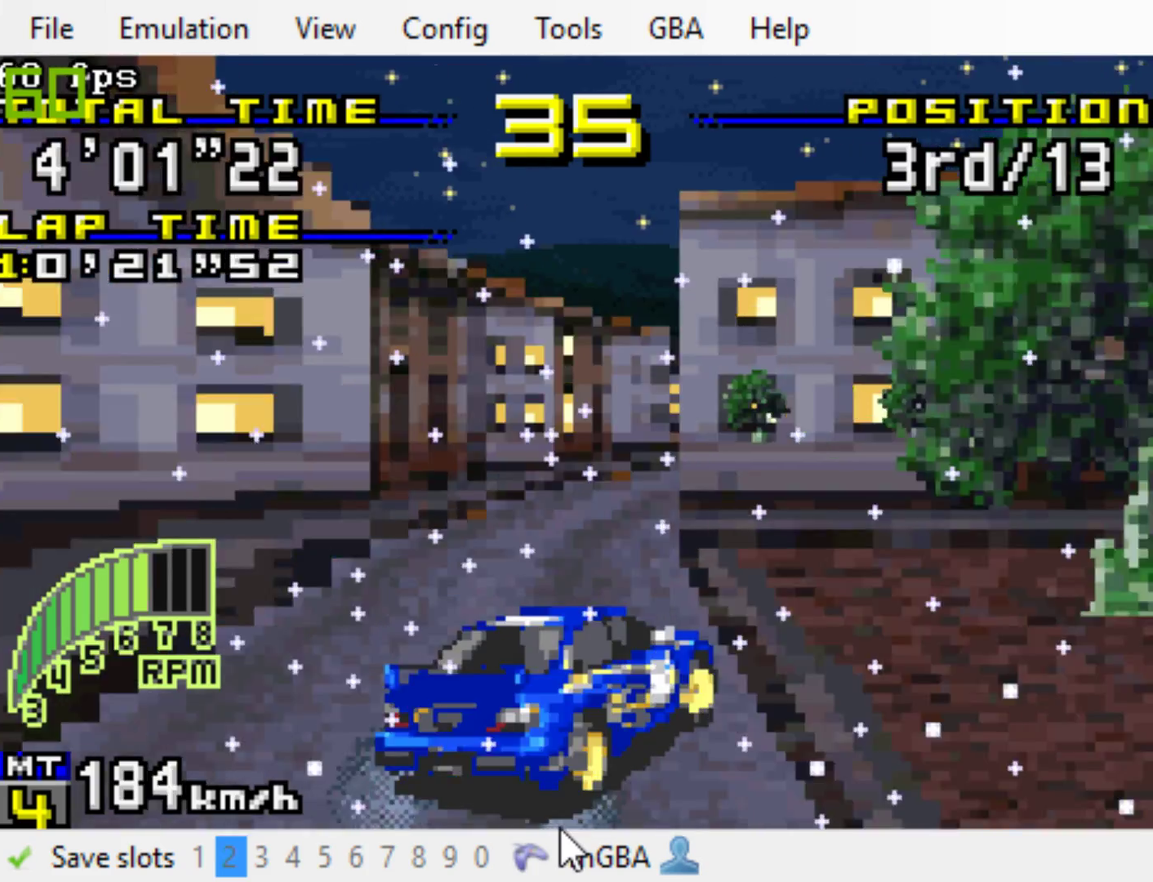
{"buttons": ["B", "DPAD_RIGHT"], "events": []}
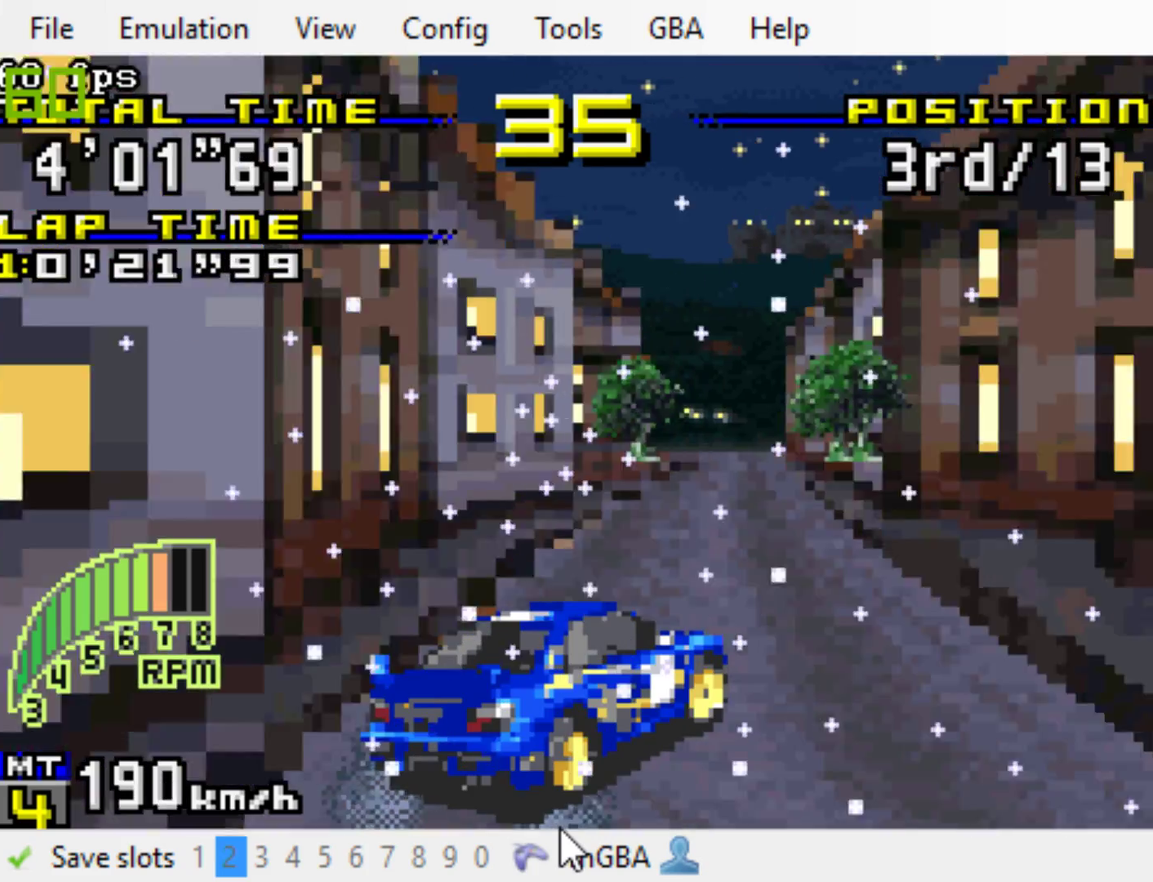
{"buttons": ["B"], "events": [[367, "DPAD_RIGHT", "up"]]}
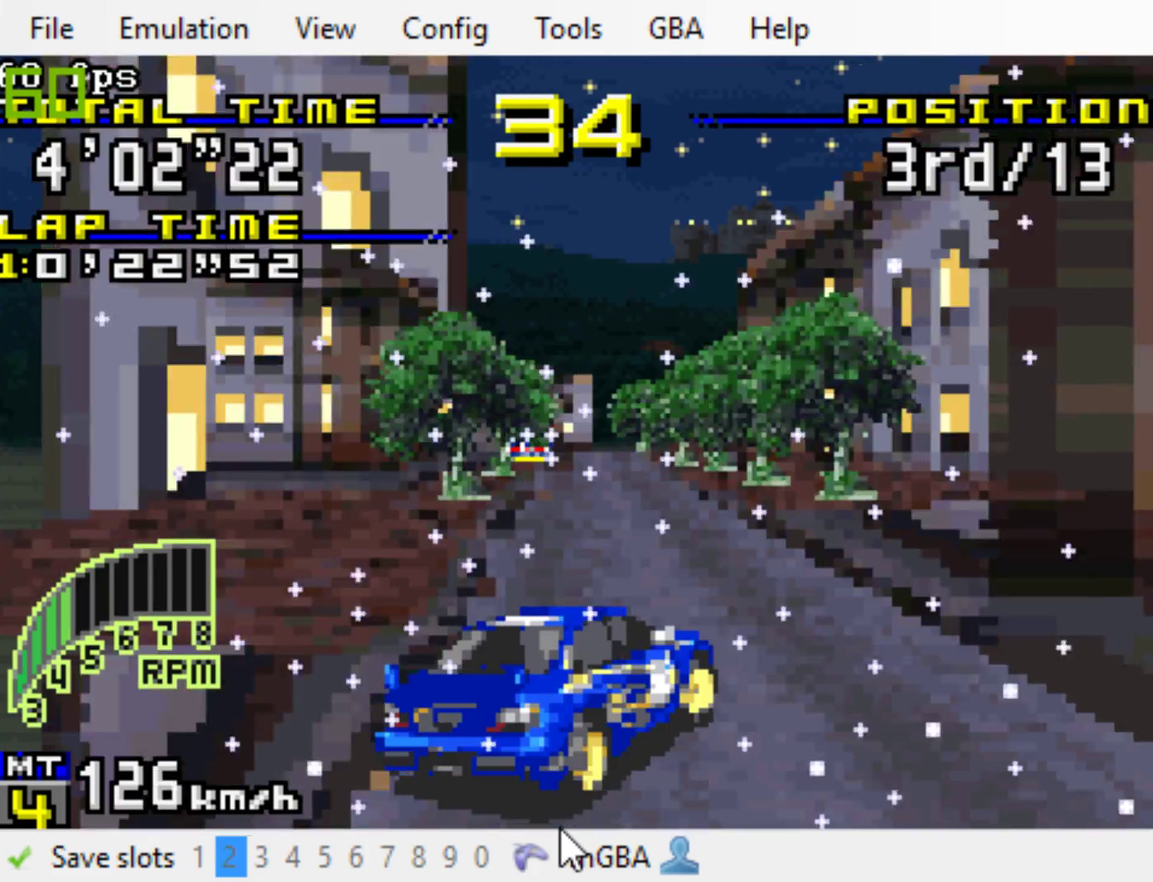
{"buttons": ["B"], "events": [[200, "L1", "down"], [333, "L1", "up"], [367, "DPAD_RIGHT", "down"], [467, "DPAD_RIGHT", "up"]]}
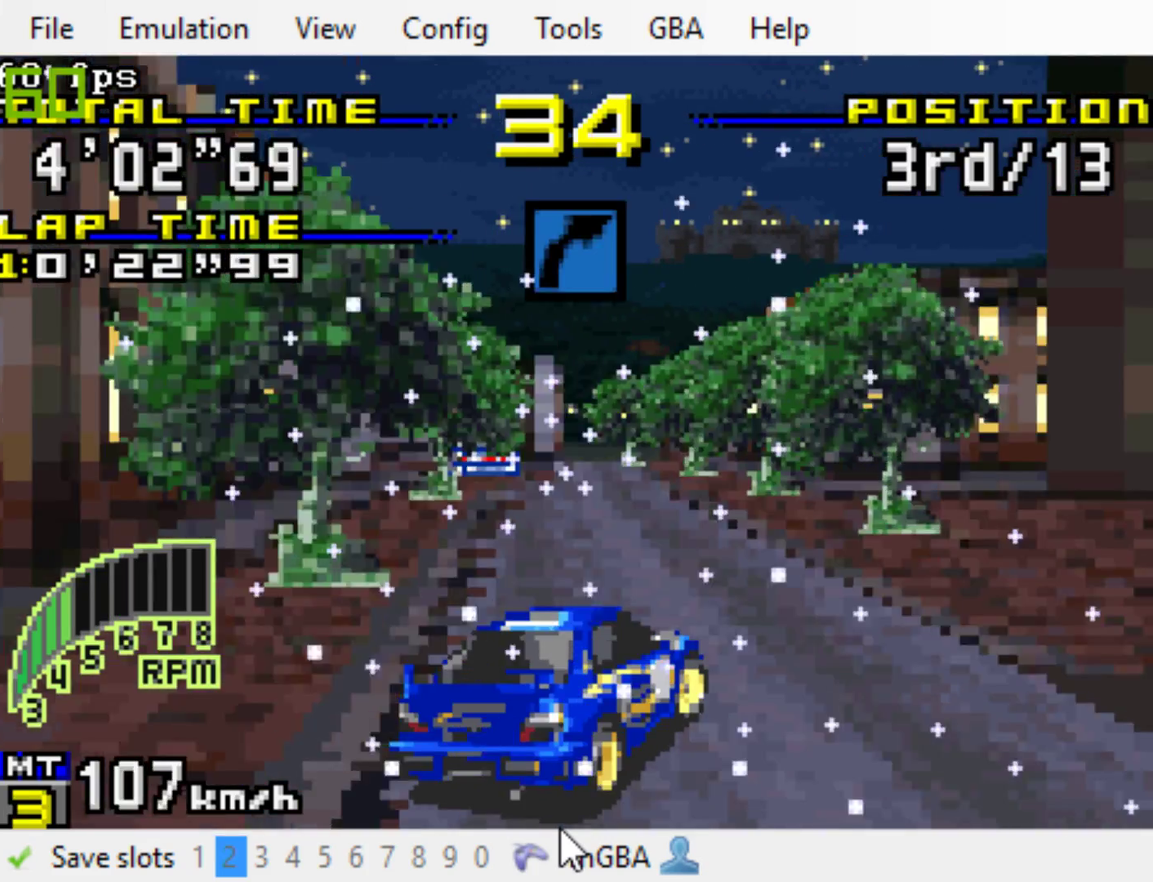
{"buttons": ["B"], "events": [[33, "L1", "down"], [117, "L1", "up"]]}
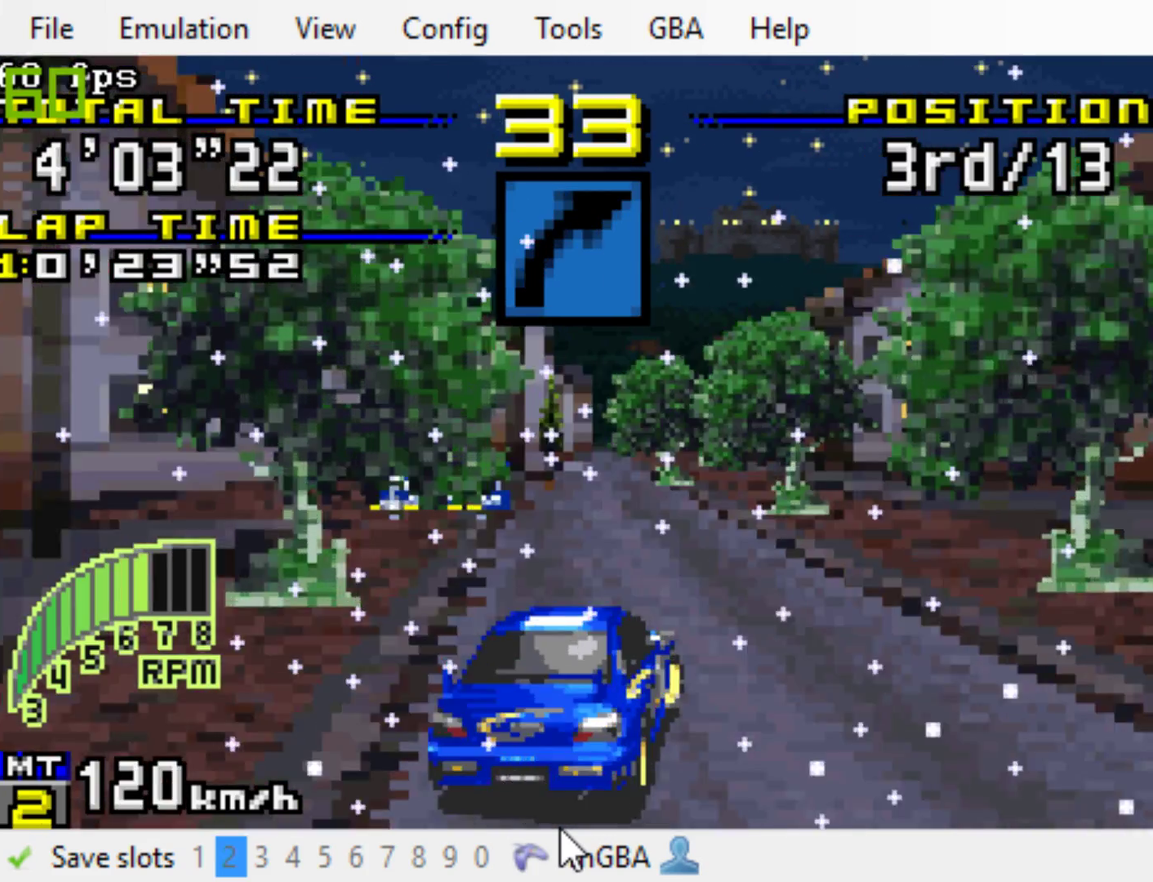
{"buttons": ["B"], "events": [[50, "DPAD_RIGHT", "down"], [183, "DPAD_RIGHT", "up"]]}
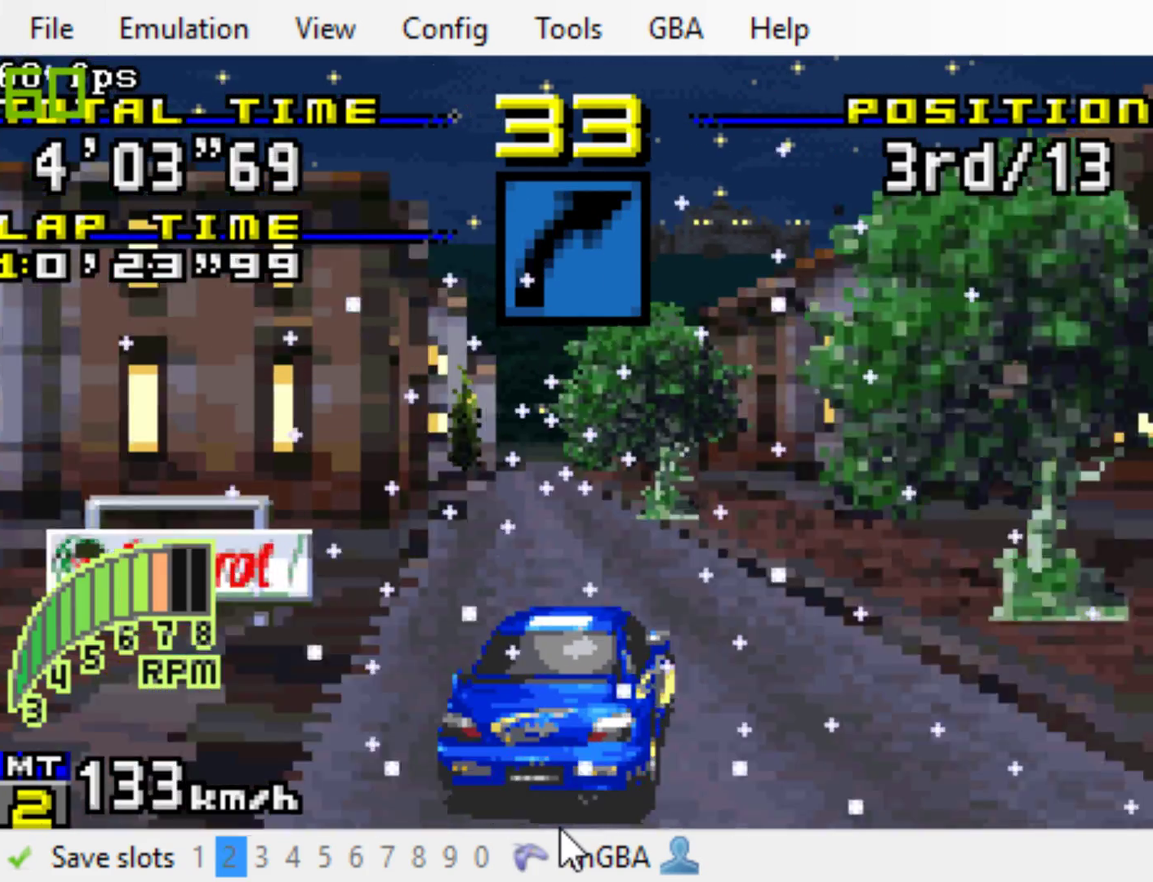
{"buttons": ["B", "R1"], "events": [[483, "R1", "down"]]}
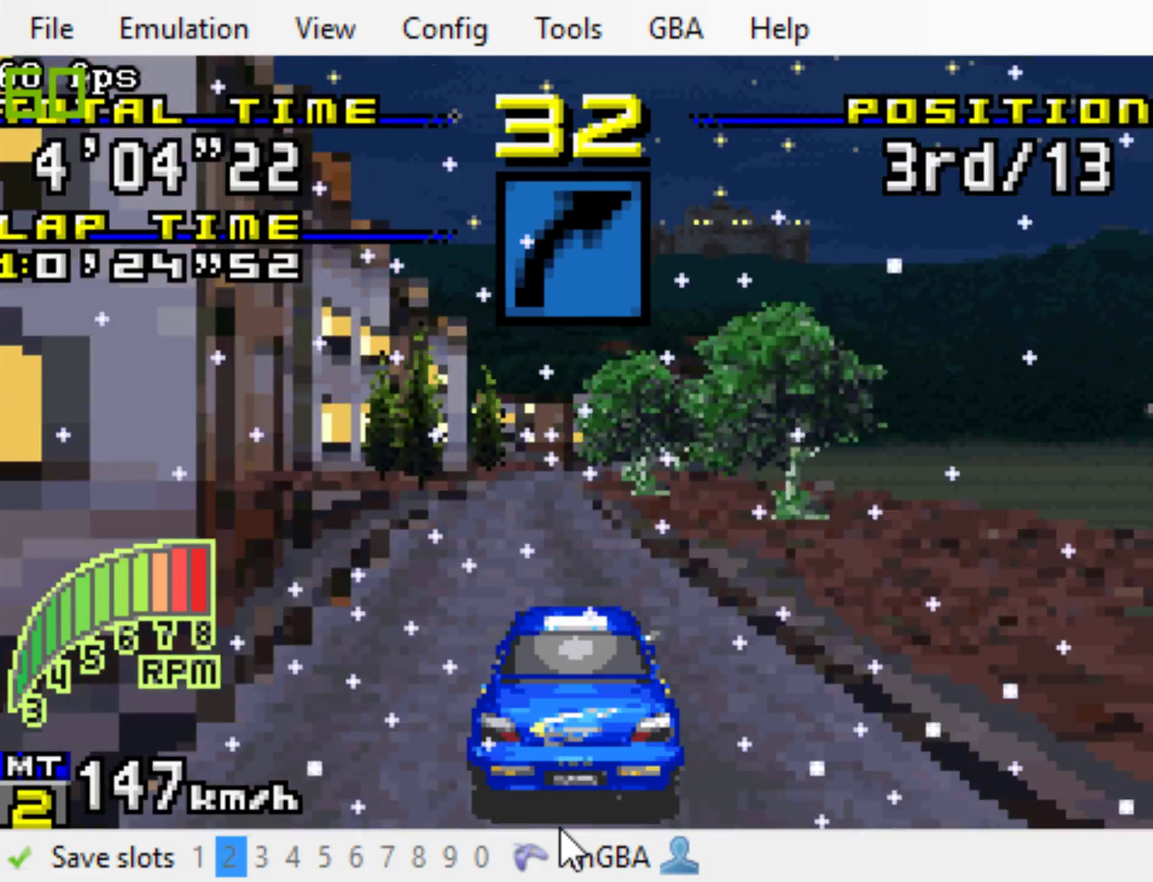
{"buttons": ["B"], "events": [[150, "R1", "up"]]}
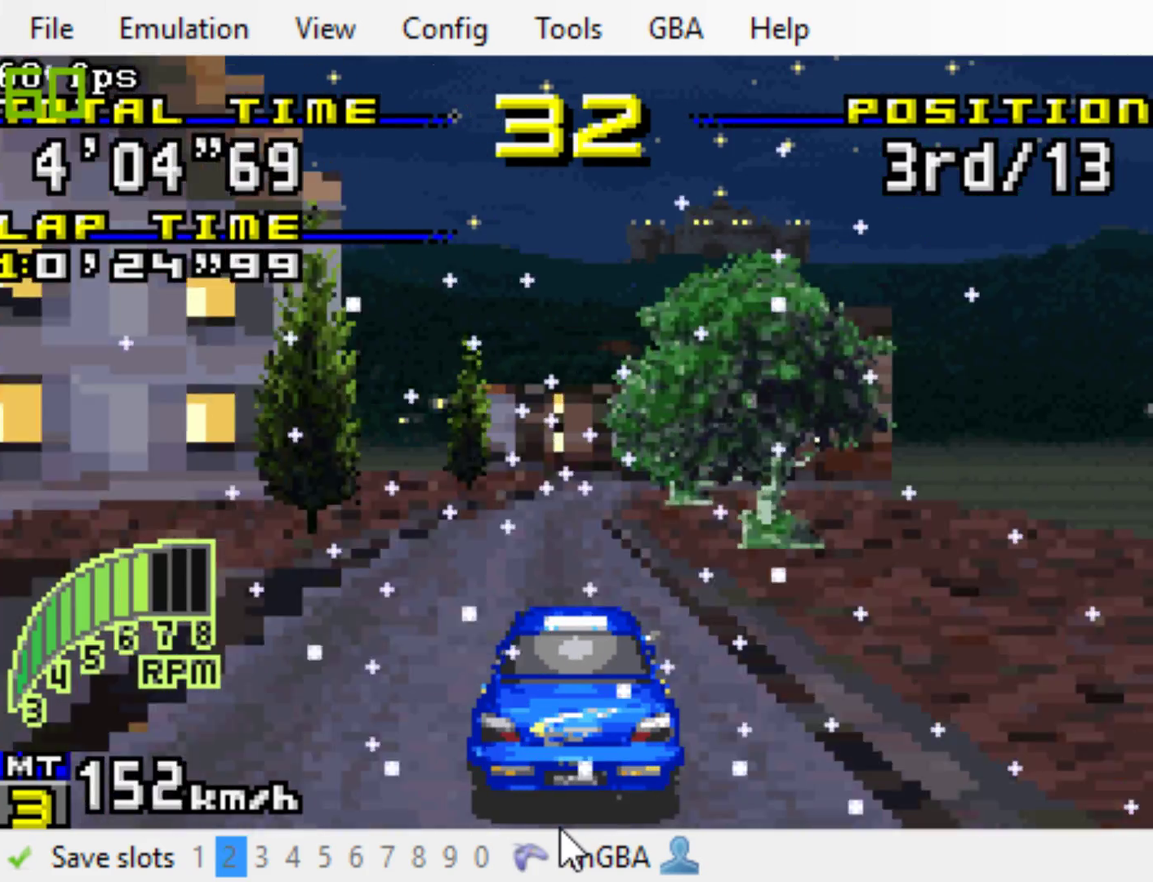
{"buttons": ["B"], "events": [[267, "DPAD_RIGHT", "down"], [467, "DPAD_RIGHT", "up"]]}
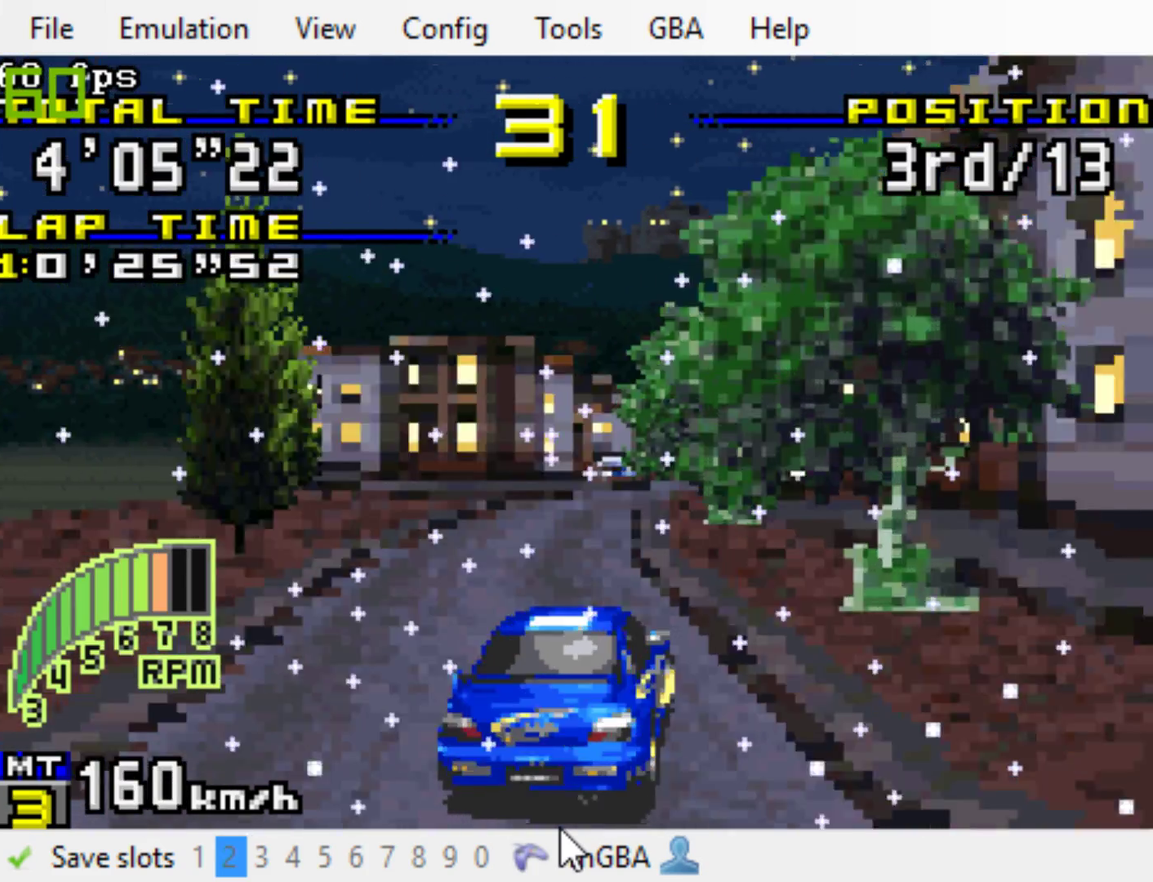
{"buttons": ["B"], "events": [[67, "DPAD_RIGHT", "down"], [500, "DPAD_RIGHT", "up"]]}
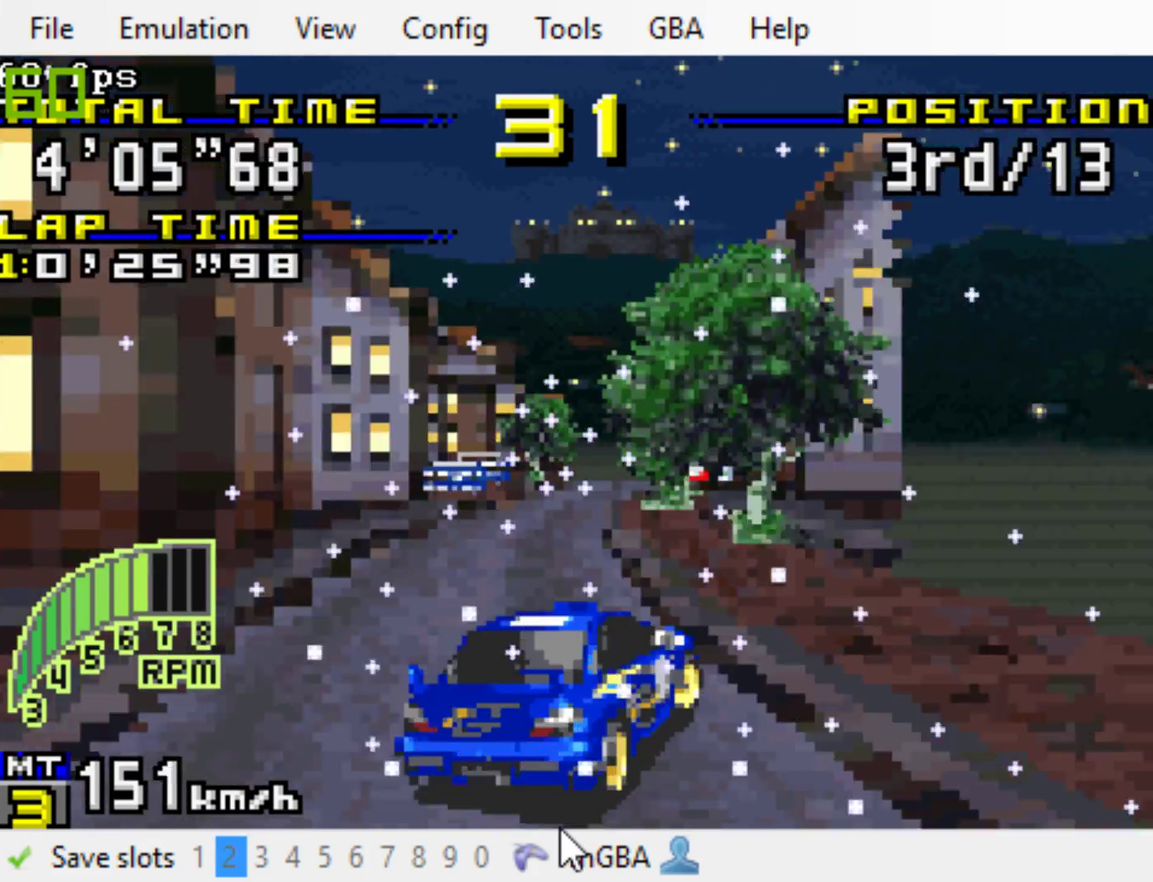
{"buttons": ["B", "DPAD_RIGHT"], "events": [[200, "DPAD_RIGHT", "down"], [300, "DPAD_RIGHT", "up"], [483, "DPAD_RIGHT", "down"]]}
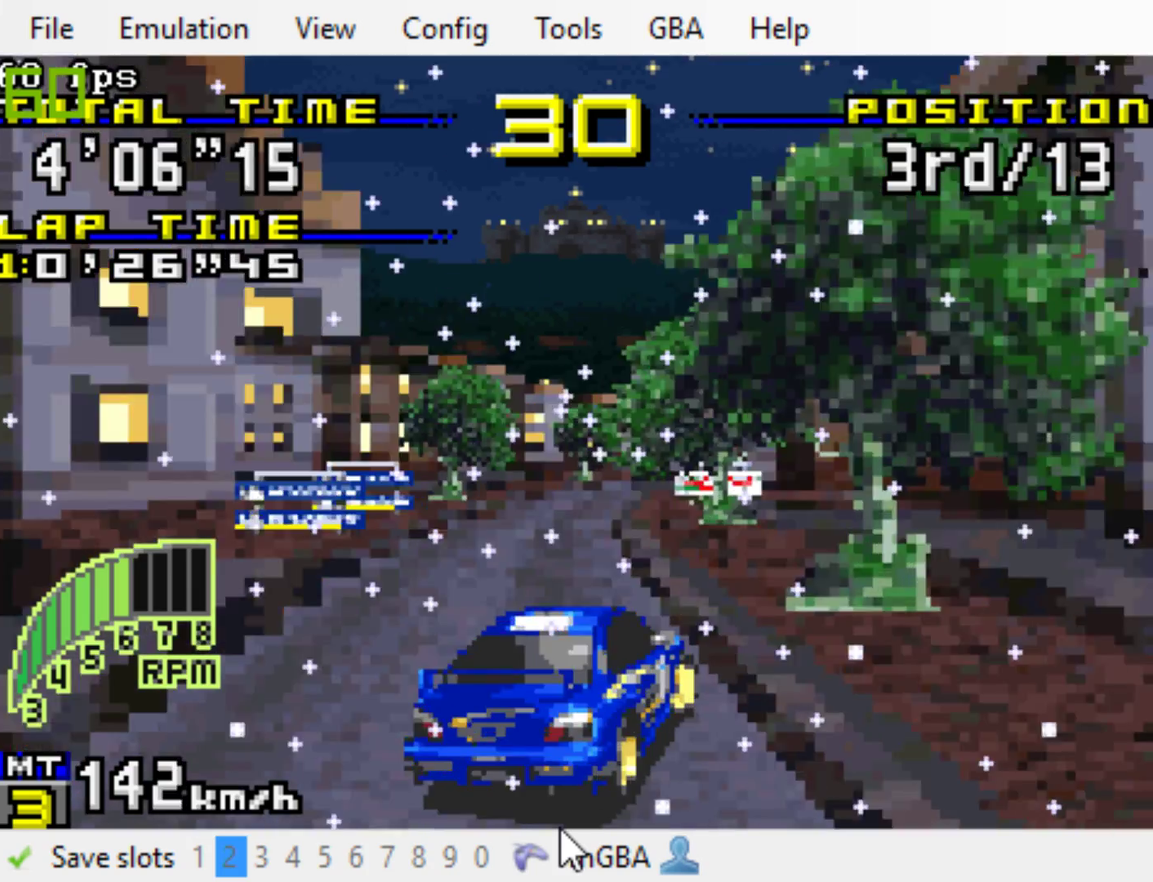
{"buttons": ["B"], "events": [[83, "DPAD_RIGHT", "up"], [283, "DPAD_RIGHT", "down"], [383, "DPAD_RIGHT", "up"]]}
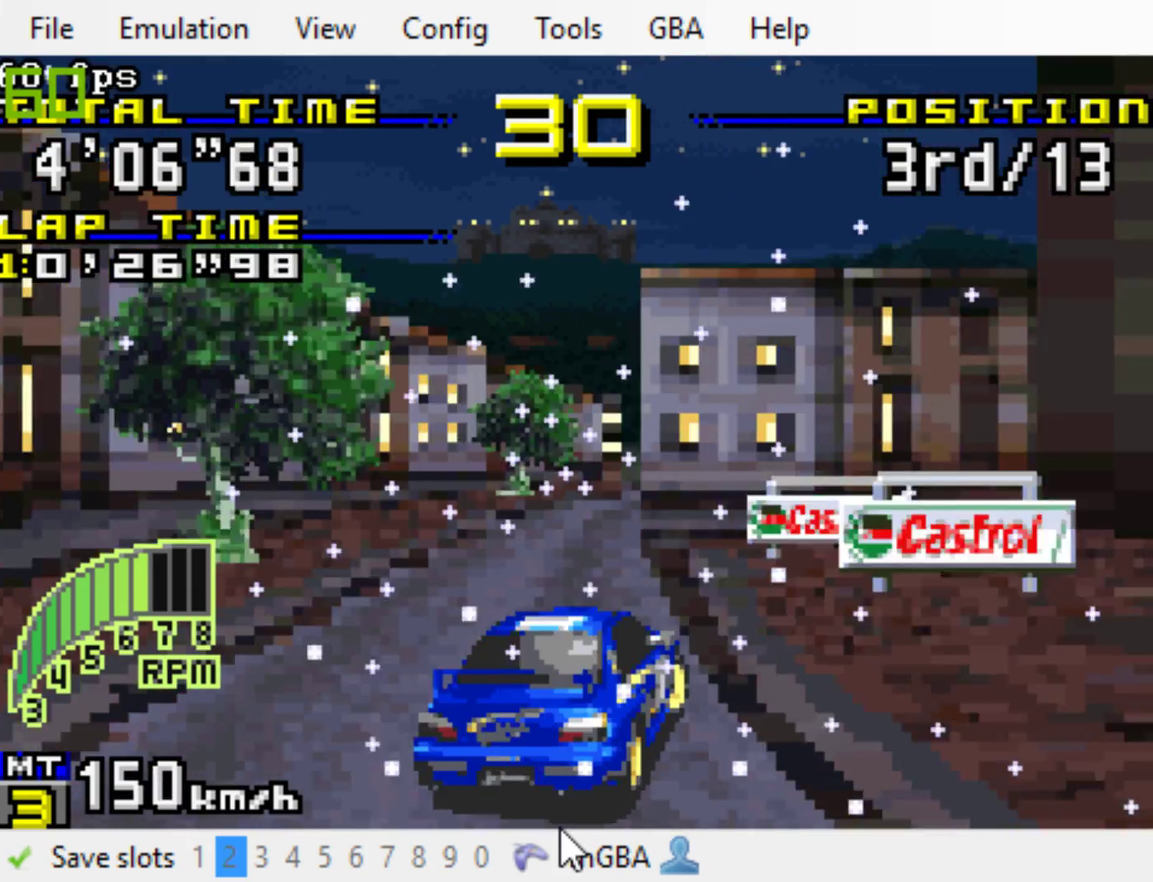
{"buttons": ["B", "DPAD_RIGHT"], "events": [[117, "DPAD_RIGHT", "down"], [283, "DPAD_RIGHT", "up"], [450, "DPAD_RIGHT", "down"]]}
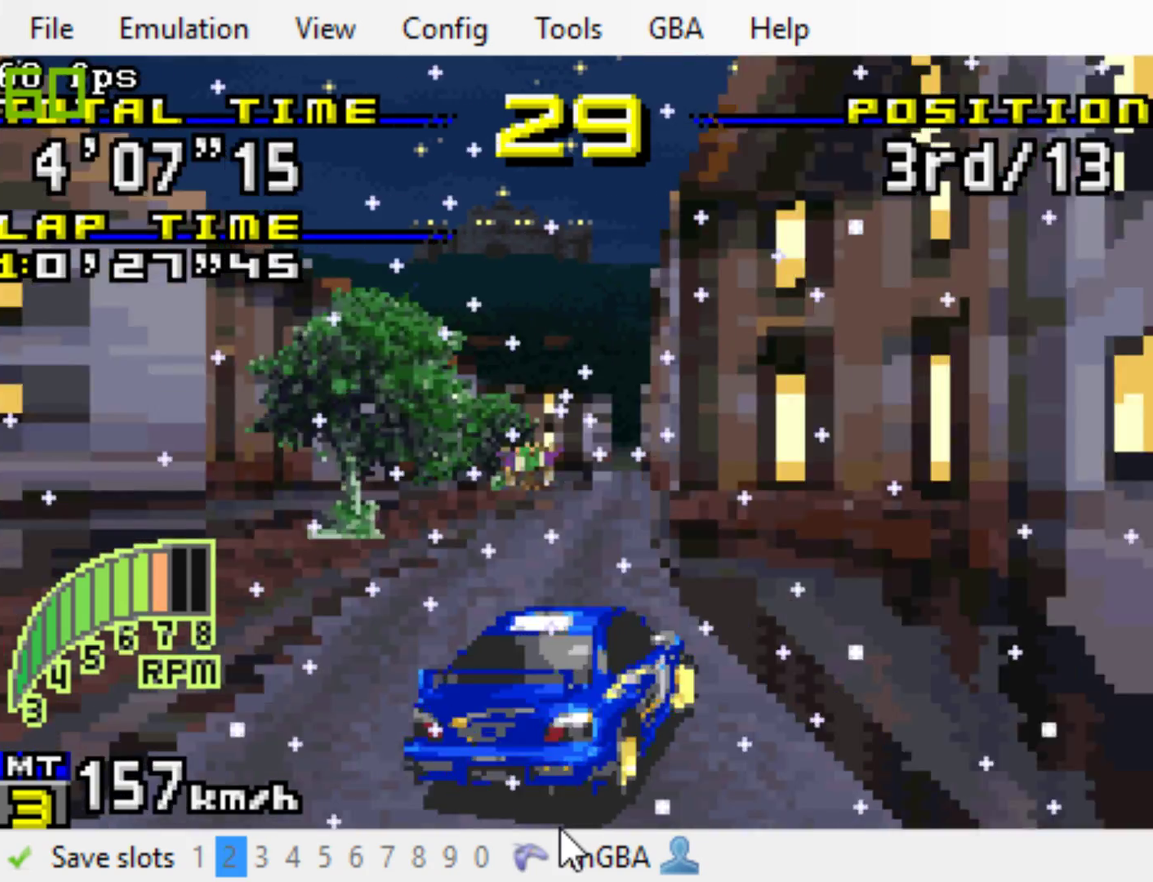
{"buttons": ["B"], "events": [[50, "DPAD_RIGHT", "up"], [217, "DPAD_RIGHT", "down"], [317, "DPAD_RIGHT", "up"]]}
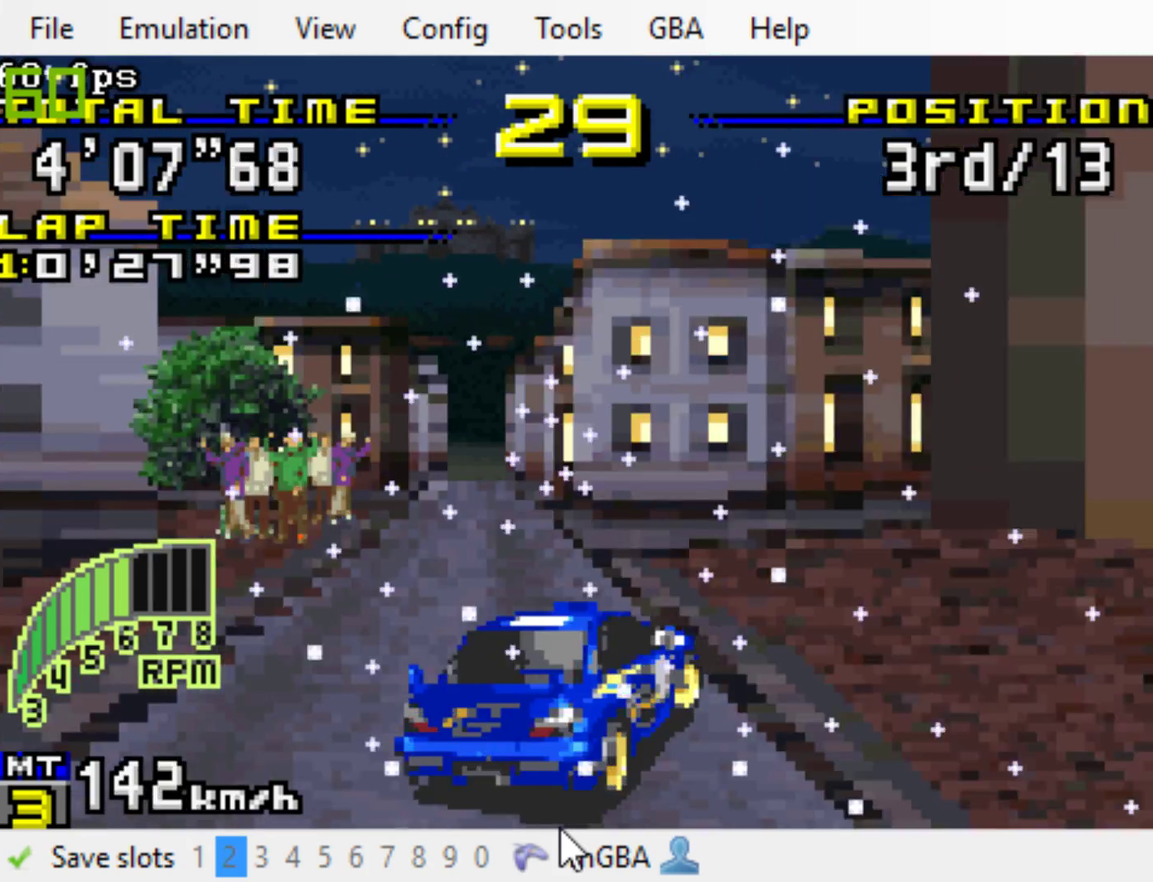
{"buttons": ["B", "DPAD_LEFT"], "events": [[67, "DPAD_LEFT", "down"], [167, "DPAD_LEFT", "up"], [433, "DPAD_LEFT", "down"]]}
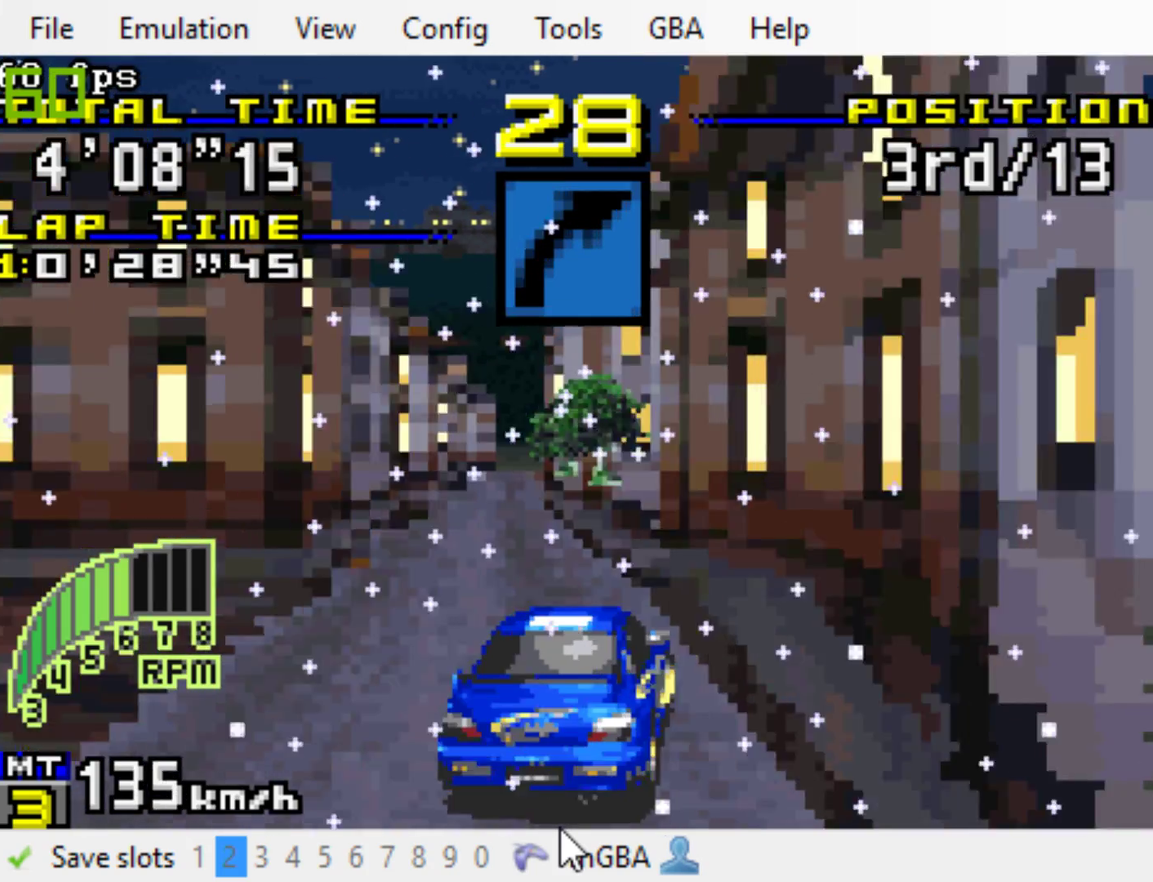
{"buttons": ["B"], "events": [[67, "DPAD_LEFT", "up"]]}
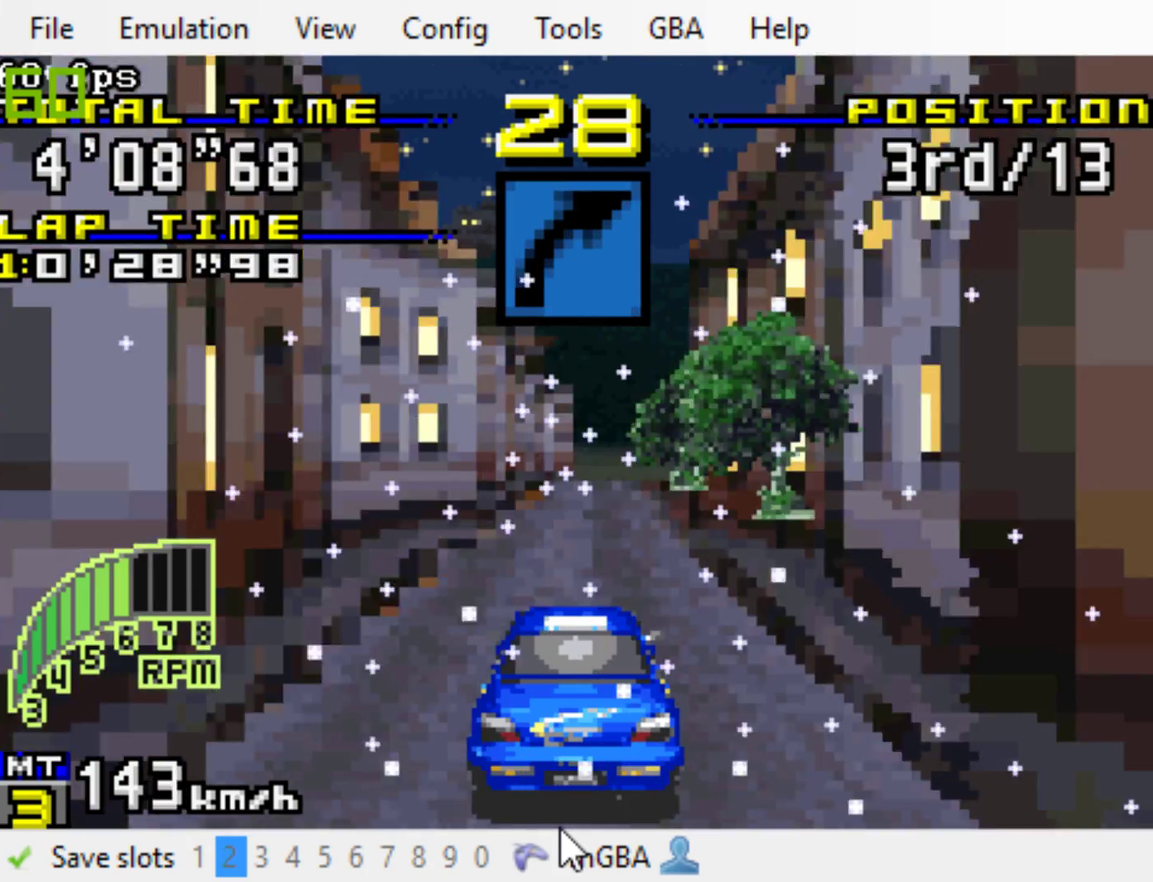
{"buttons": ["B"], "events": [[67, "DPAD_RIGHT", "down"], [200, "DPAD_RIGHT", "up"]]}
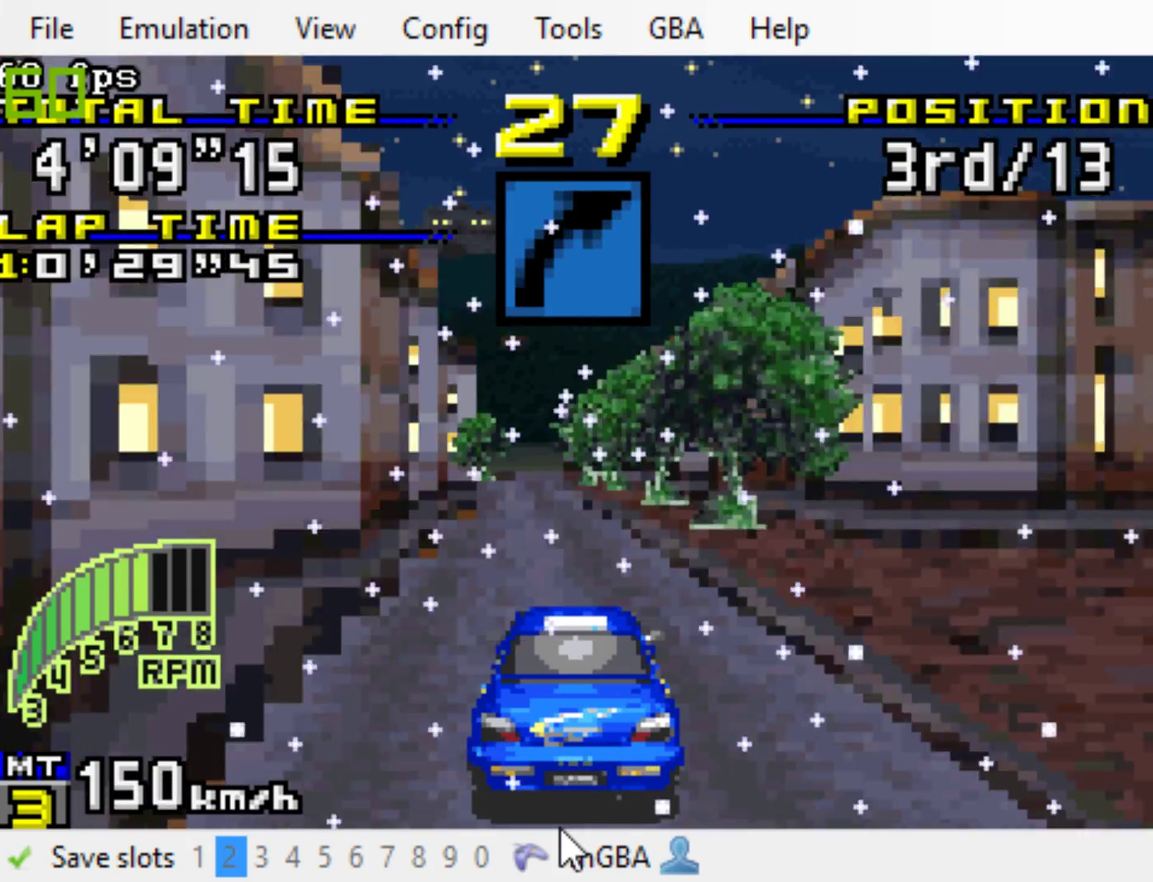
{"buttons": ["B"], "events": [[367, "DPAD_LEFT", "down"], [450, "DPAD_LEFT", "up"]]}
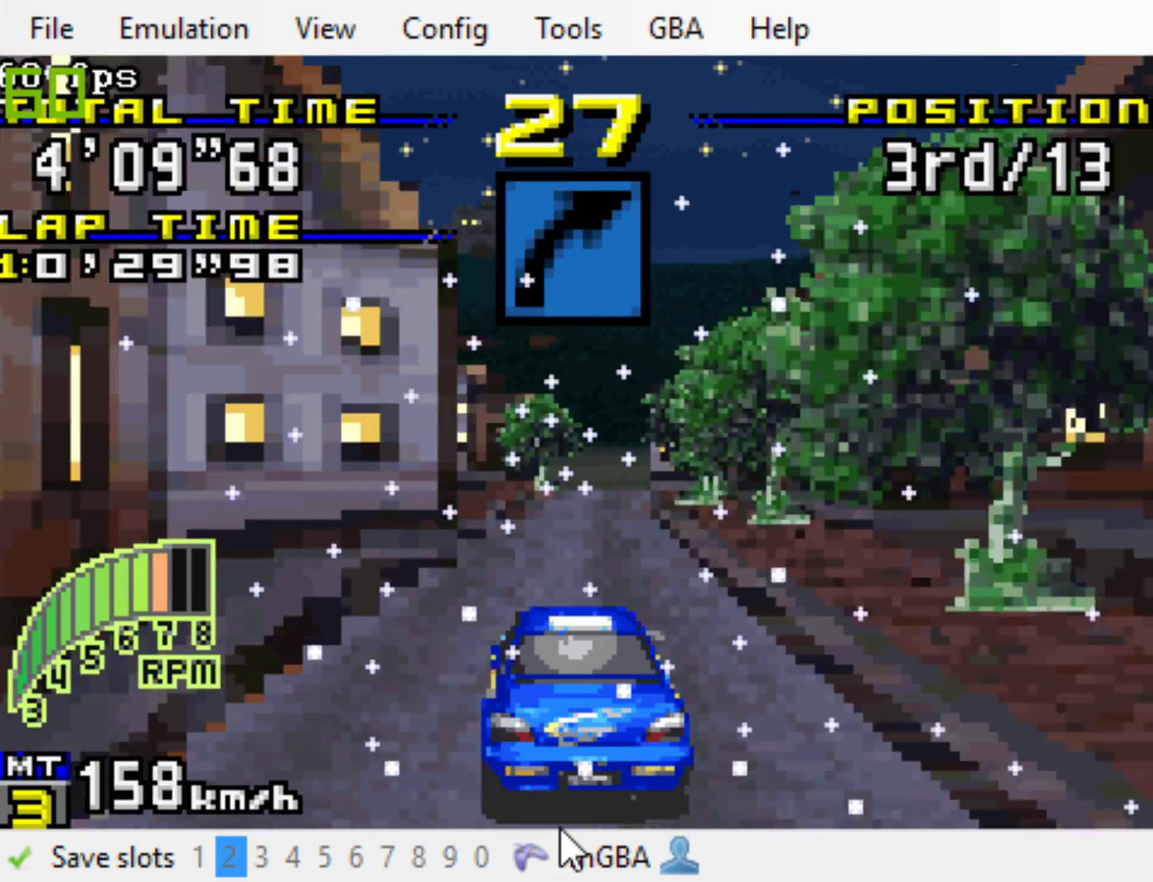
{"buttons": ["B"], "events": []}
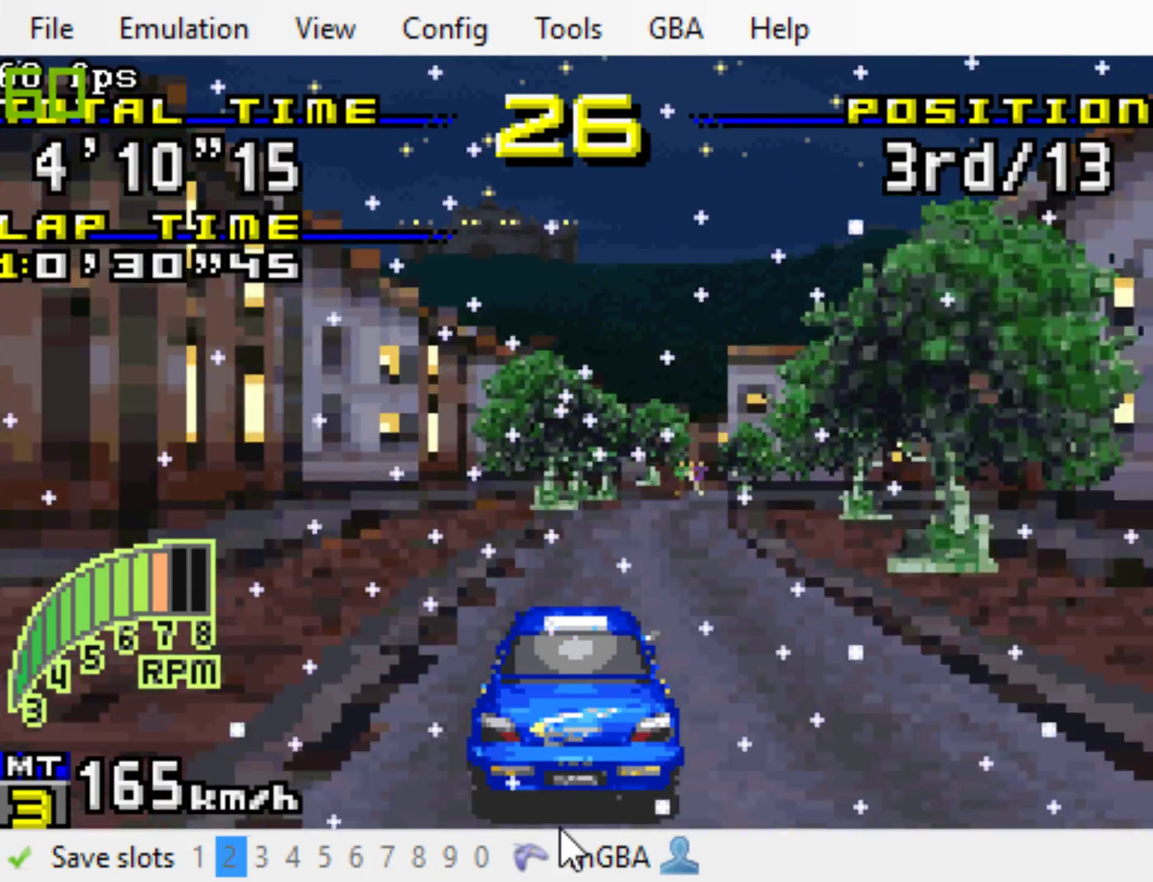
{"buttons": ["B"], "events": [[17, "DPAD_RIGHT", "down"], [350, "DPAD_RIGHT", "up"]]}
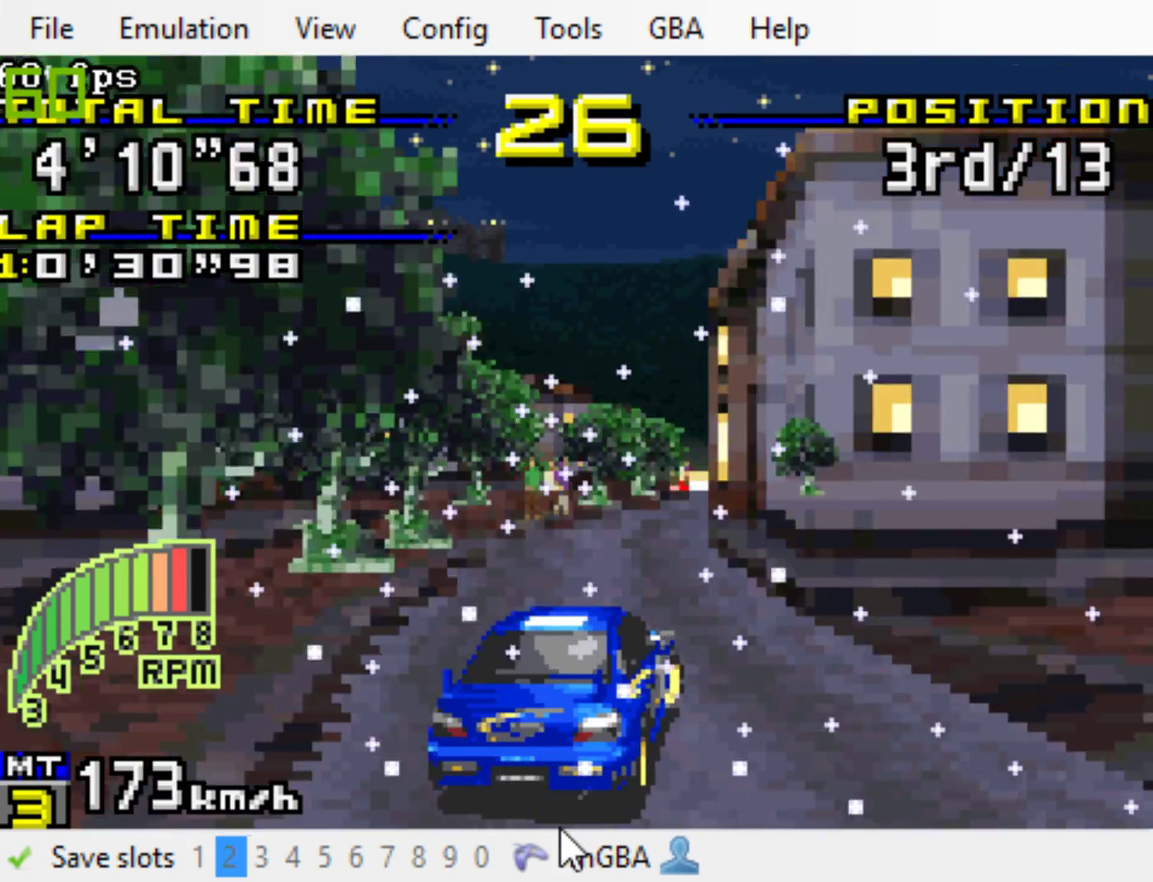
{"buttons": ["B", "R1"], "events": [[117, "DPAD_RIGHT", "down"], [433, "R1", "down"], [467, "DPAD_RIGHT", "up"]]}
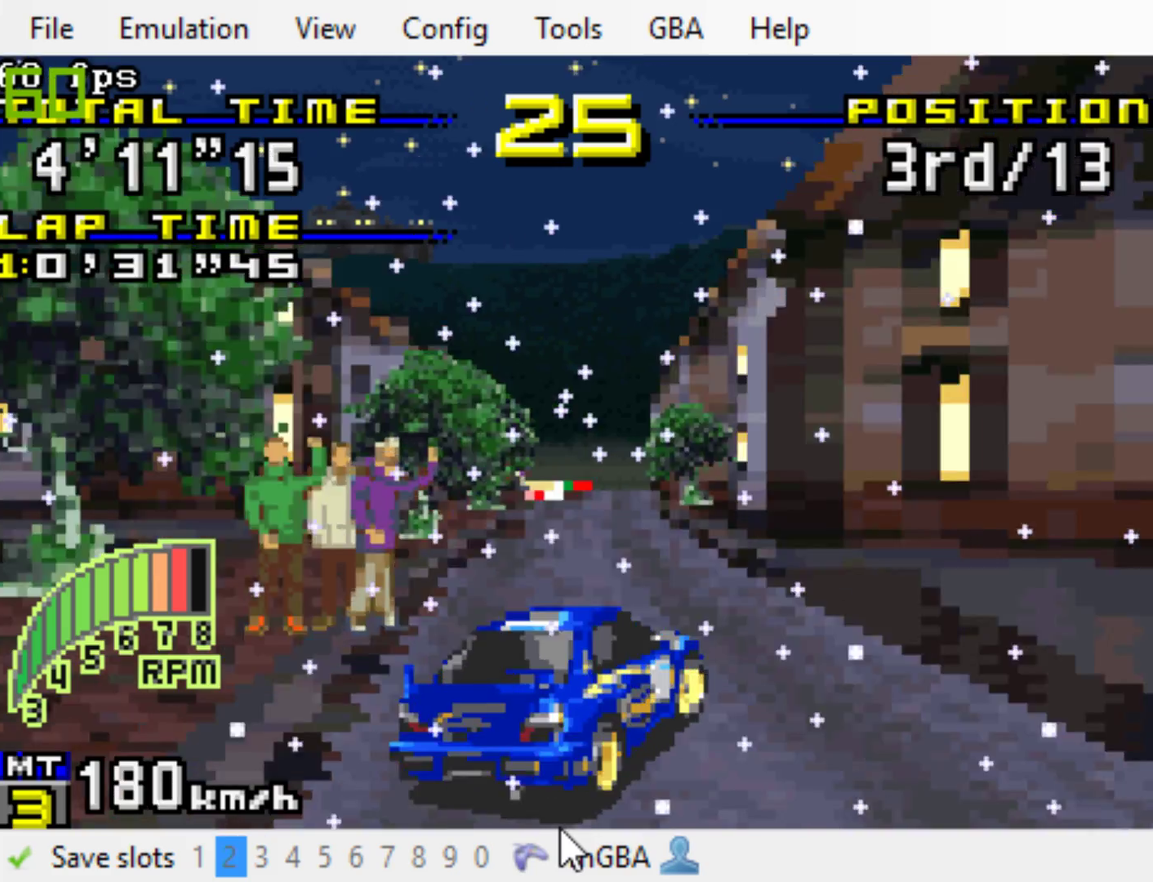
{"buttons": ["B"], "events": [[100, "R1", "up"], [133, "DPAD_RIGHT", "down"], [300, "DPAD_RIGHT", "up"]]}
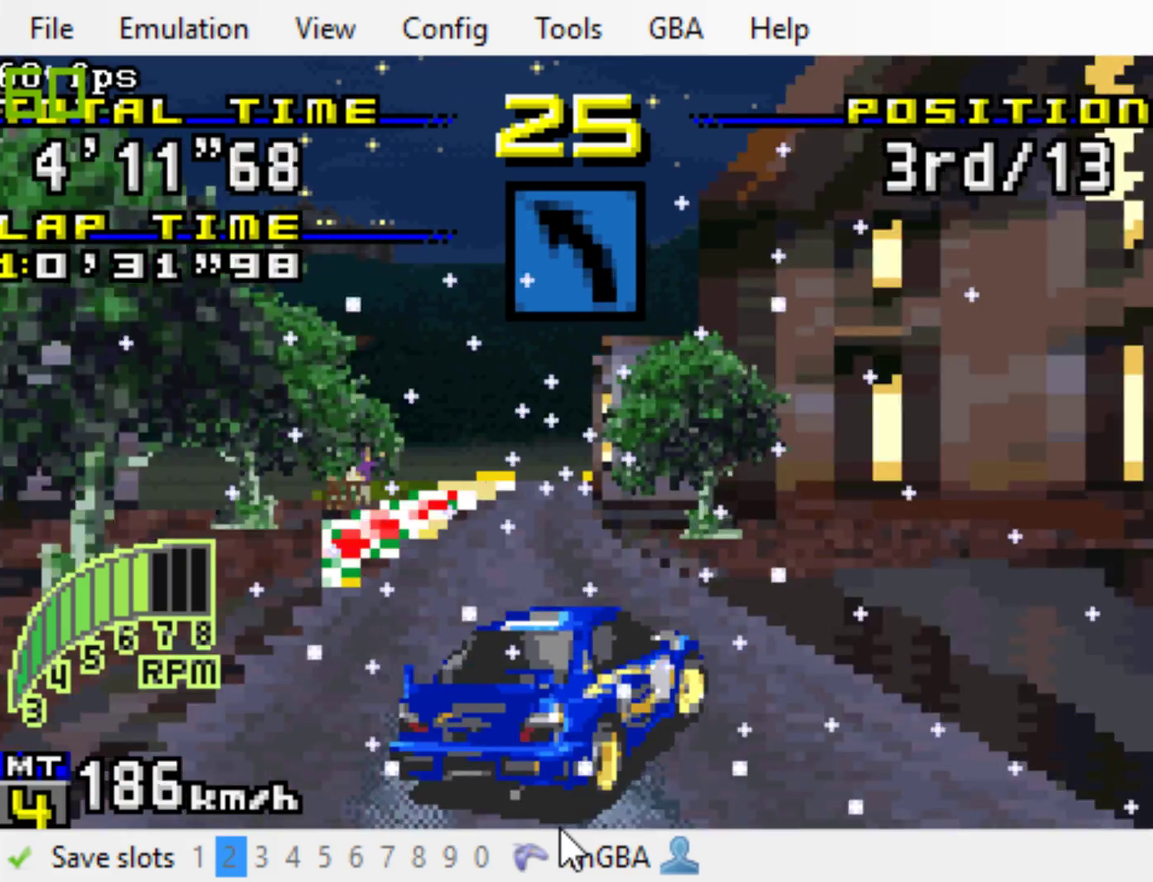
{"buttons": ["B"], "events": []}
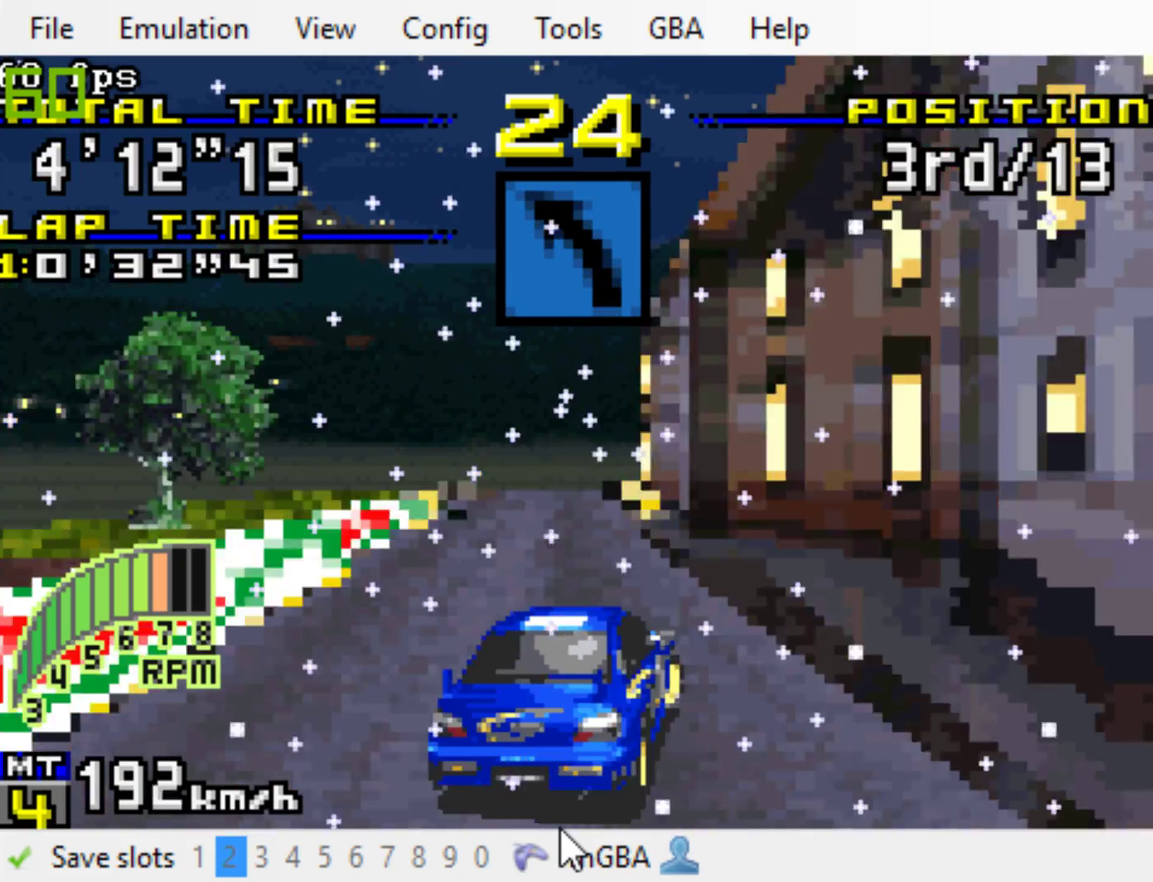
{"buttons": ["B"], "events": []}
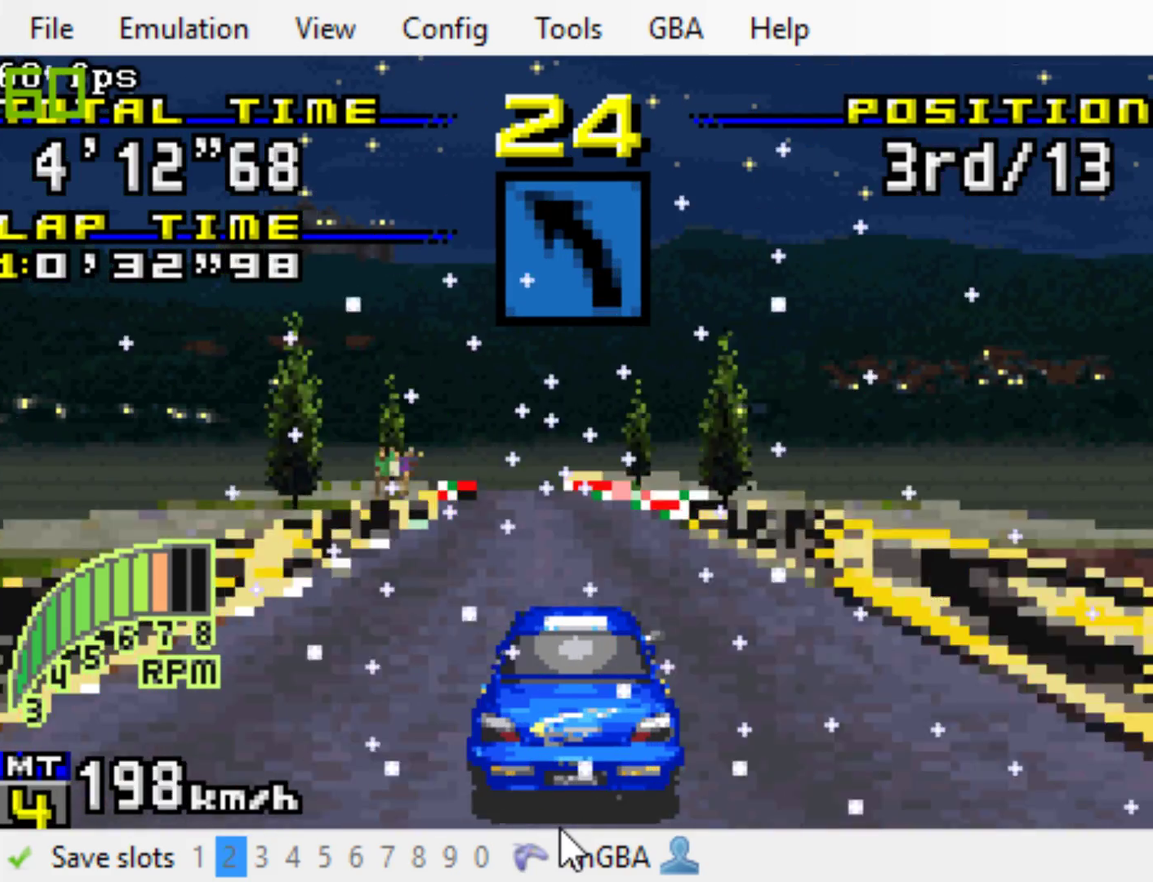
{"buttons": ["B", "DPAD_LEFT"], "events": [[450, "DPAD_LEFT", "down"]]}
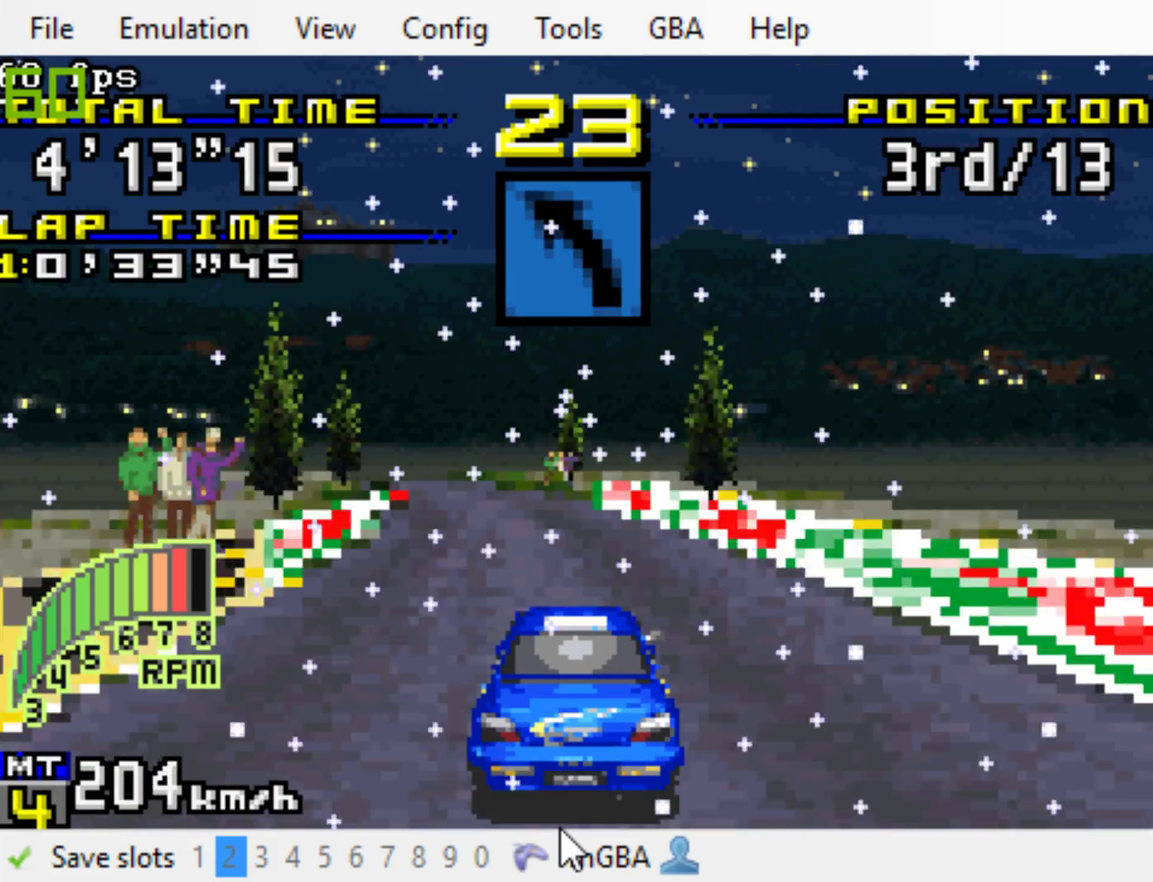
{"buttons": ["B"], "events": [[83, "DPAD_LEFT", "up"]]}
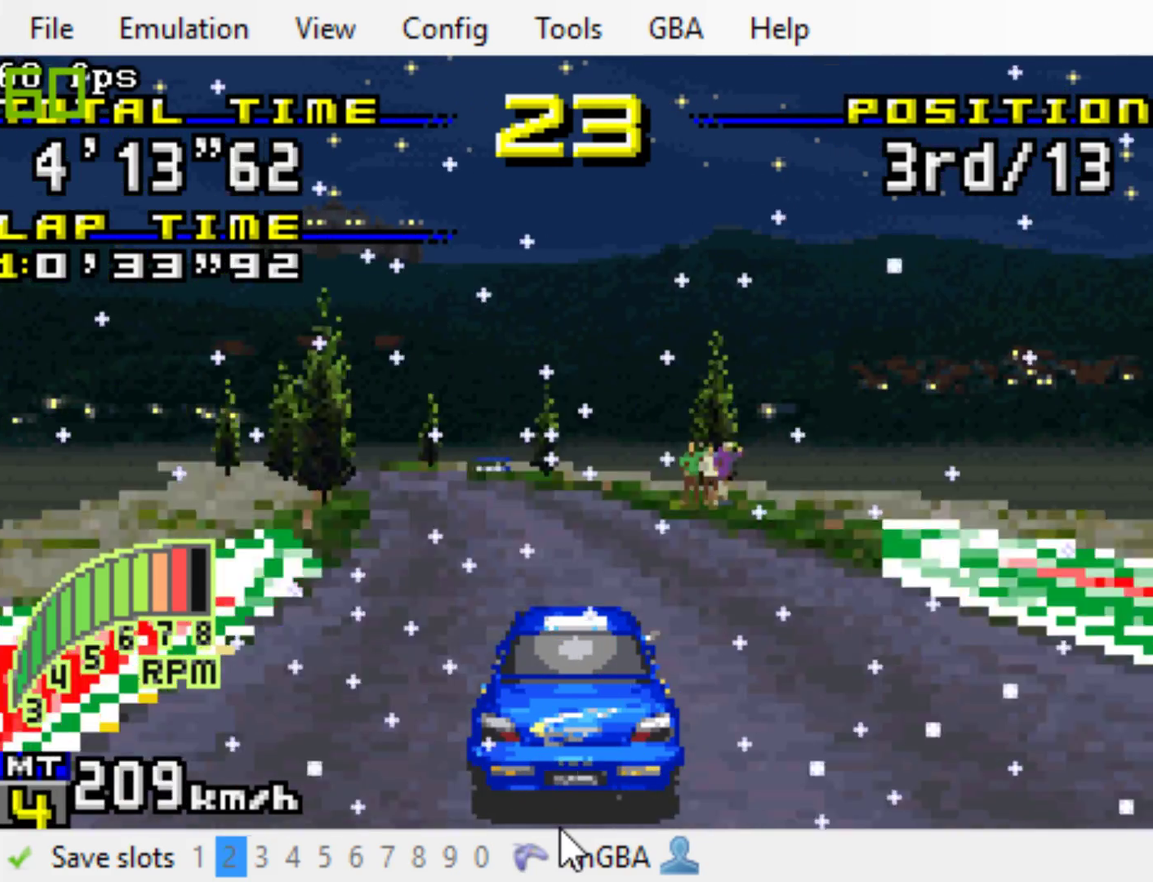
{"buttons": ["B", "DPAD_LEFT"], "events": [[50, "DPAD_LEFT", "down"]]}
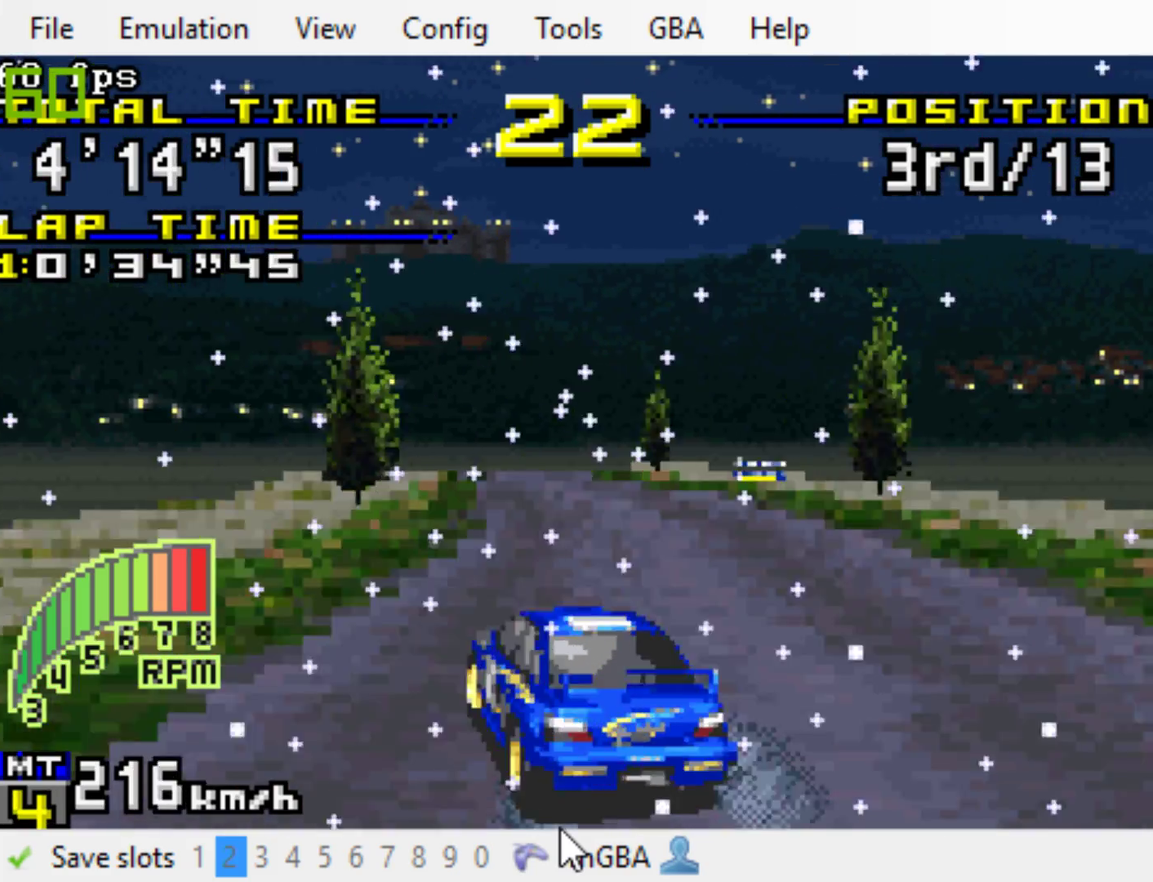
{"buttons": ["B"], "events": [[17, "DPAD_LEFT", "up"]]}